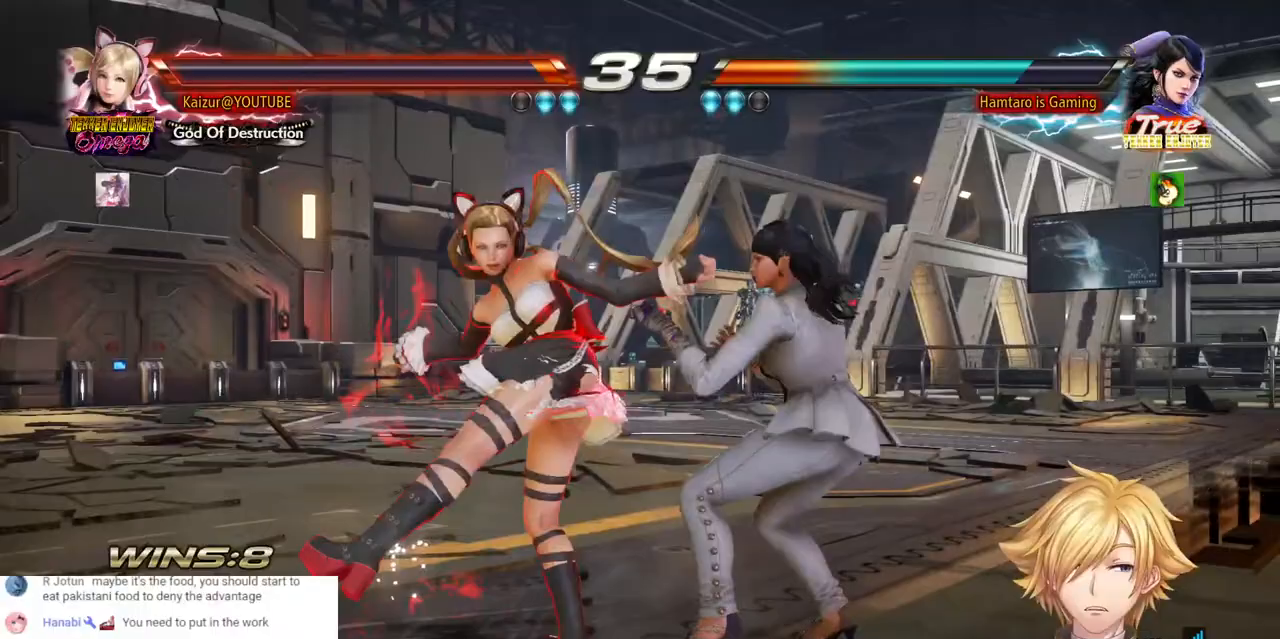
Gameplay with a controller (PlayStation layout); each line is a JSON object with the inputs held at the frame after it. "events" lists button and stick changes between this image and that frame as [ms after this image, input, new state], when the widget could be followed in between. Not read: DPAD_DOWN L3 R3.
{"buttons": ["DPAD_LEFT"], "left_stick": "center", "right_stick": "center", "events": [[367, "CROSS", "up"]]}
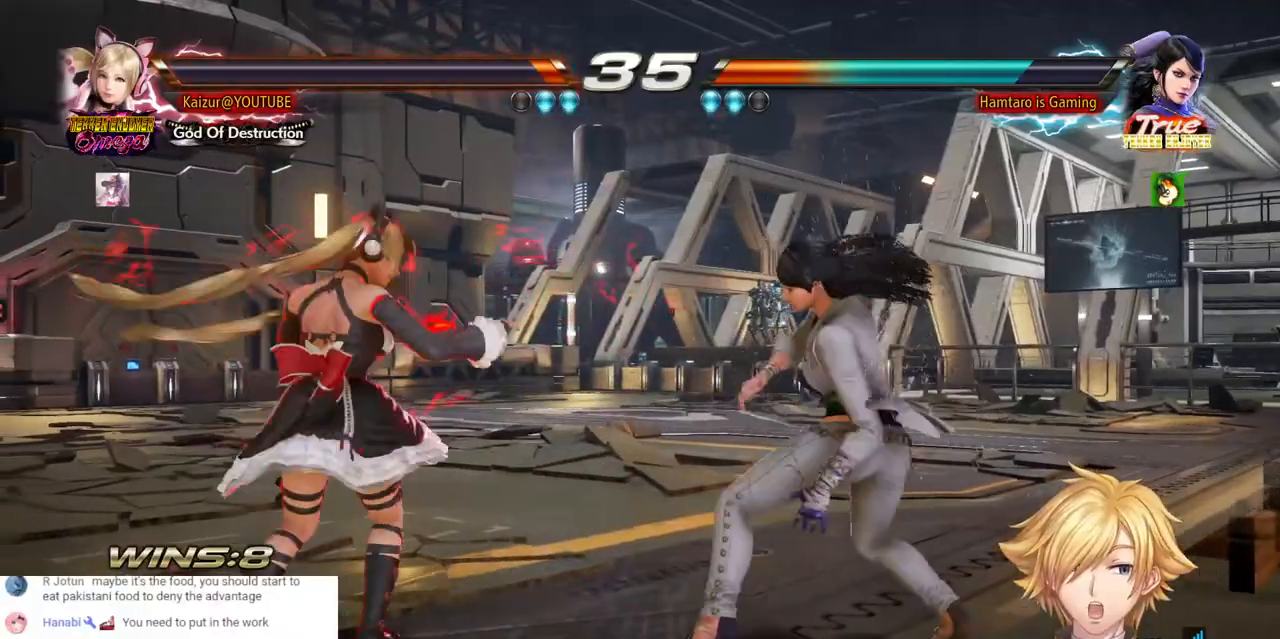
{"buttons": [], "left_stick": "center", "right_stick": "center", "events": [[267, "DPAD_LEFT", "up"]]}
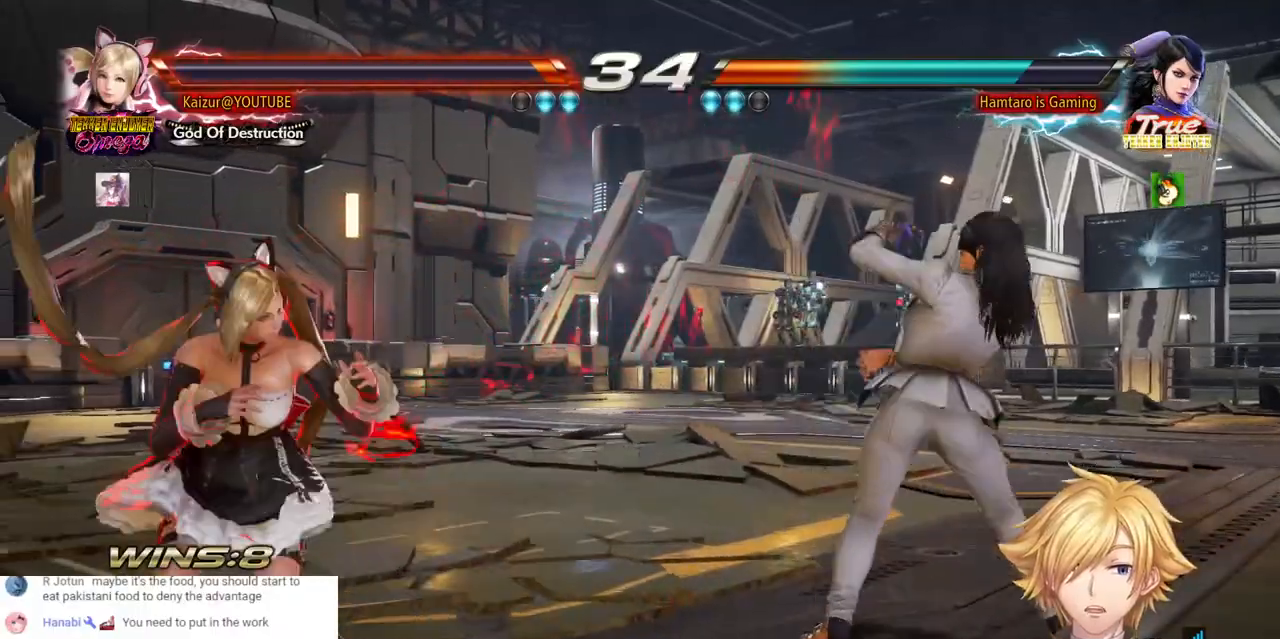
{"buttons": ["DPAD_LEFT"], "left_stick": "center", "right_stick": "center", "events": [[367, "DPAD_LEFT", "down"]]}
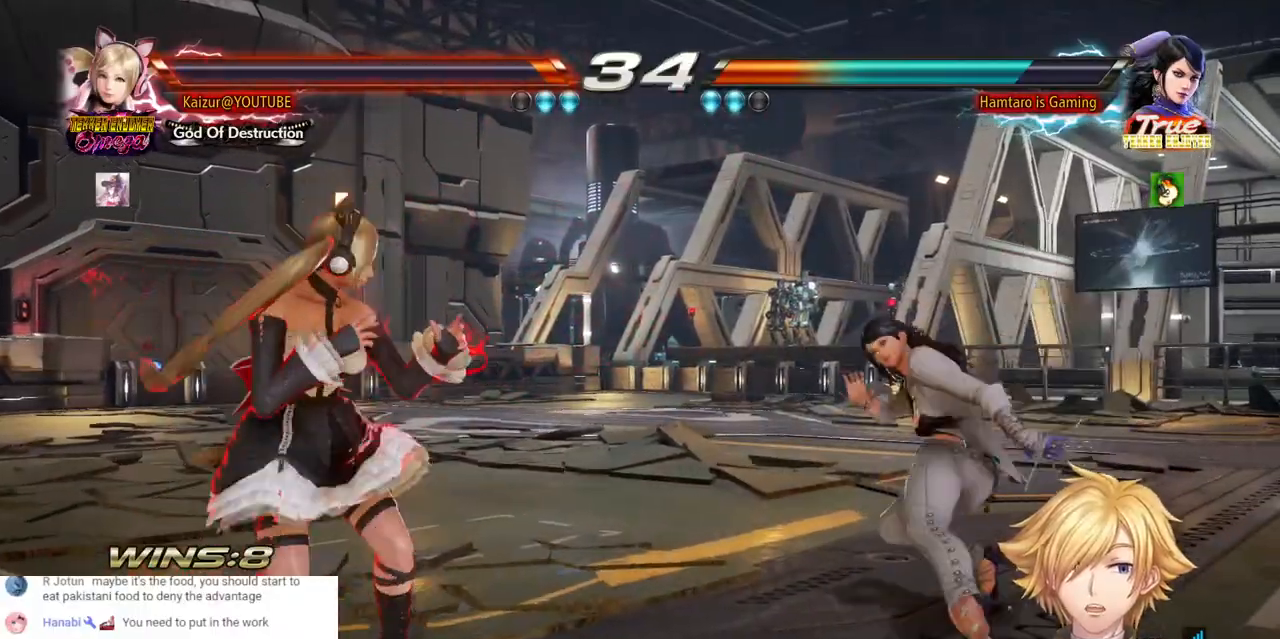
{"buttons": ["R2", "DPAD_RIGHT"], "left_stick": "center", "right_stick": "center"}